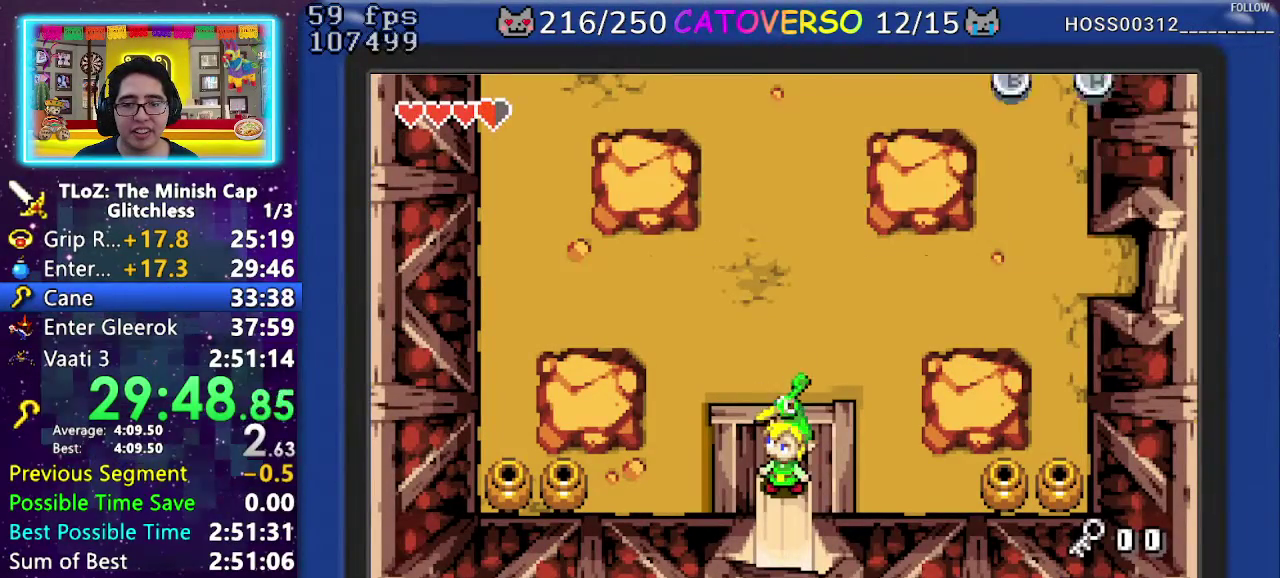
Gameplay with a controller (Nintendo layout); each line is a JSON object with the inputs held at the frame after it. "events" lists button and stick changes between this image and that frame as [ms after this image, input, new state], when the widget could be followed in between. Not read: HOME L3 R3.
{"buttons": ["R1", "DPAD_UP"], "events": [[67, "DPAD_LEFT", "down"], [117, "DPAD_DOWN", "up"], [317, "DPAD_LEFT", "up"], [333, "B", "up"], [350, "DPAD_RIGHT", "down"], [383, "DPAD_UP", "down"], [417, "DPAD_RIGHT", "up"], [433, "R1", "down"]]}
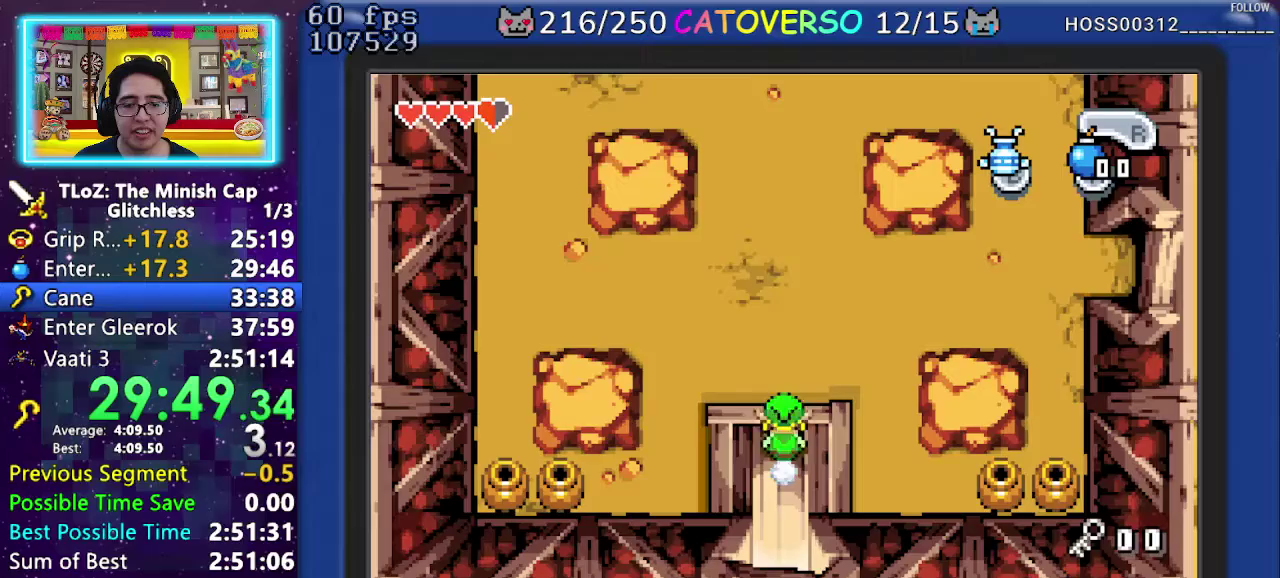
{"buttons": ["DPAD_RIGHT"], "events": [[50, "R1", "up"], [100, "DPAD_UP", "up"], [117, "DPAD_RIGHT", "down"], [417, "R1", "down"], [500, "R1", "up"]]}
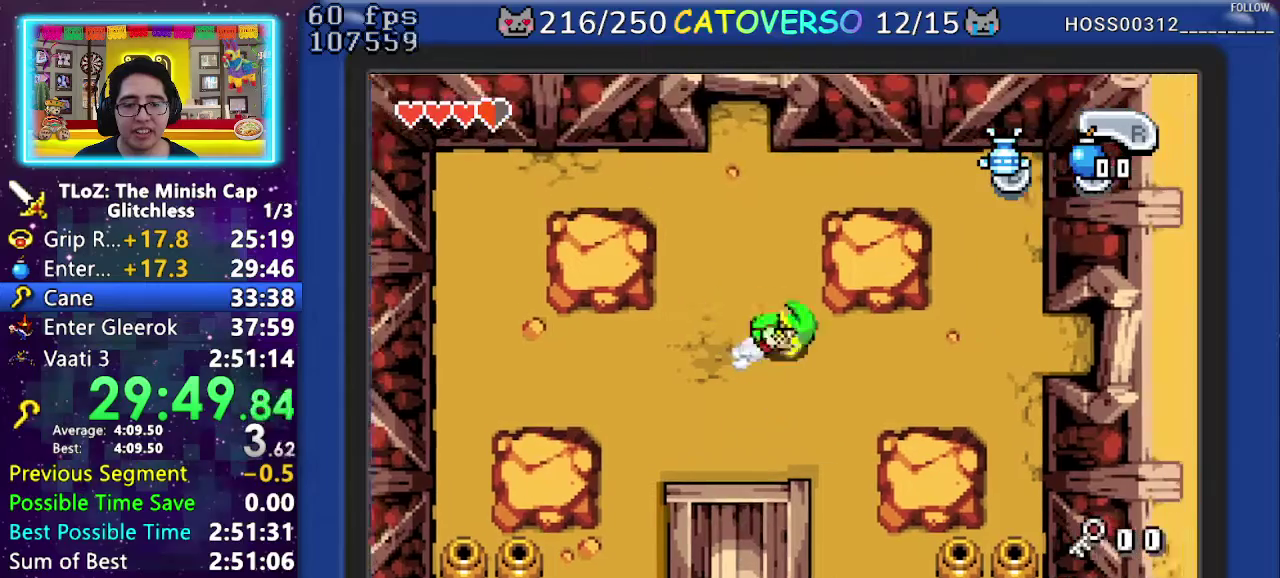
{"buttons": ["R1", "DPAD_RIGHT"], "events": [[50, "R1", "down"], [217, "R1", "up"], [417, "R1", "down"]]}
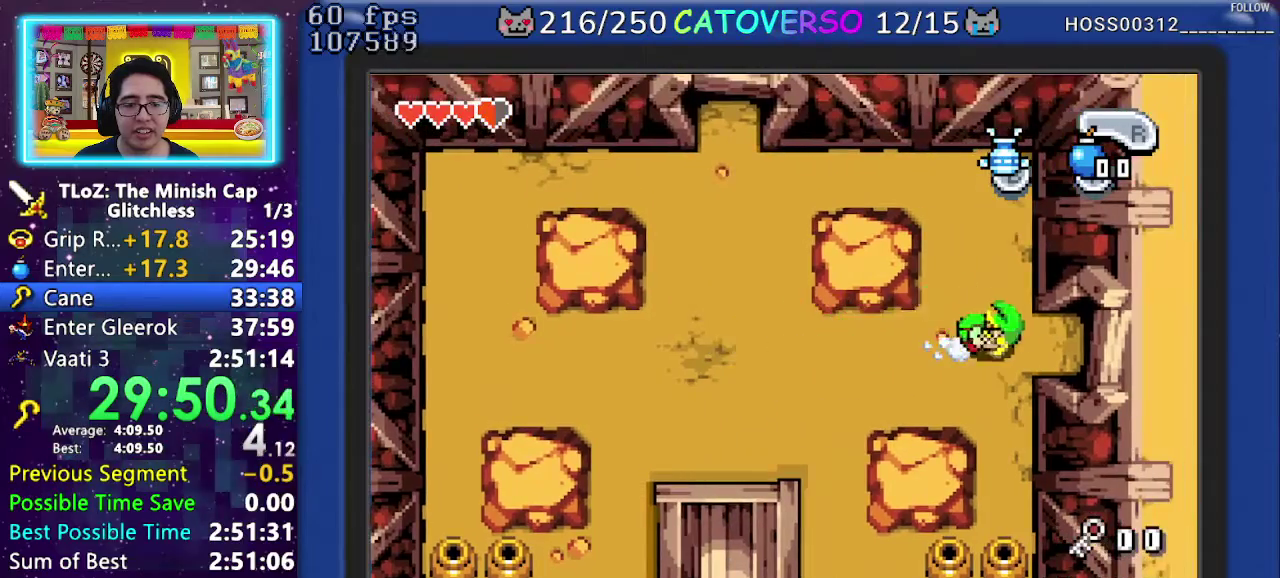
{"buttons": [], "events": [[50, "START", "down"], [67, "R1", "up"], [117, "DPAD_RIGHT", "up"], [233, "START", "up"]]}
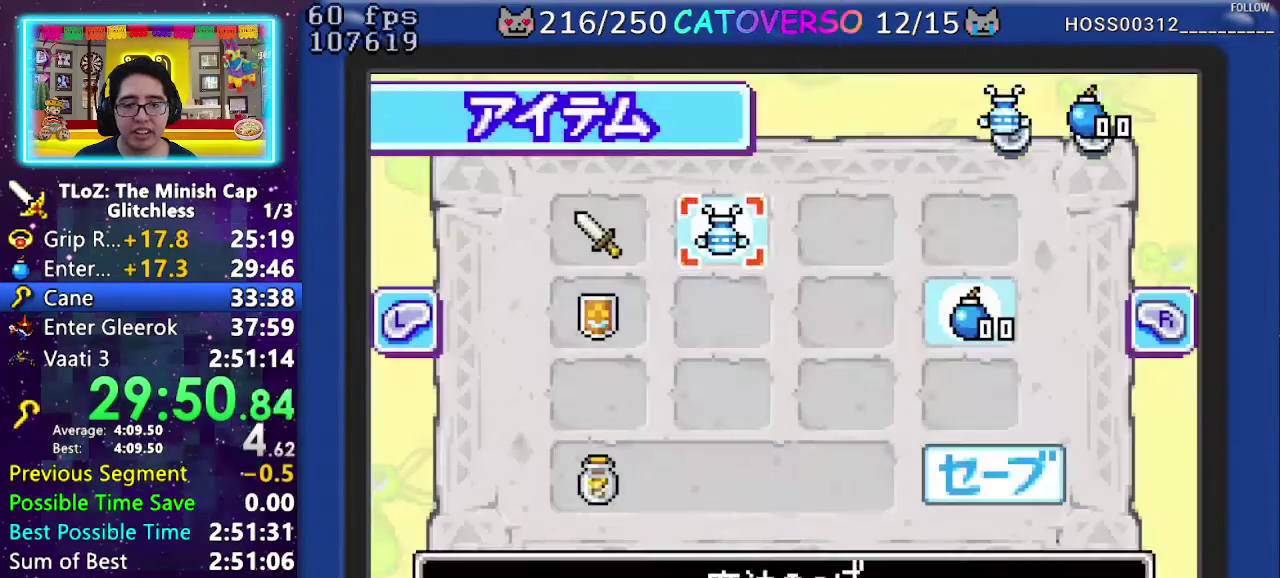
{"buttons": ["A"], "events": [[117, "DPAD_LEFT", "down"], [217, "B", "down"], [250, "DPAD_LEFT", "up"], [317, "B", "up"], [333, "DPAD_DOWN", "down"], [450, "DPAD_DOWN", "up"], [467, "A", "down"]]}
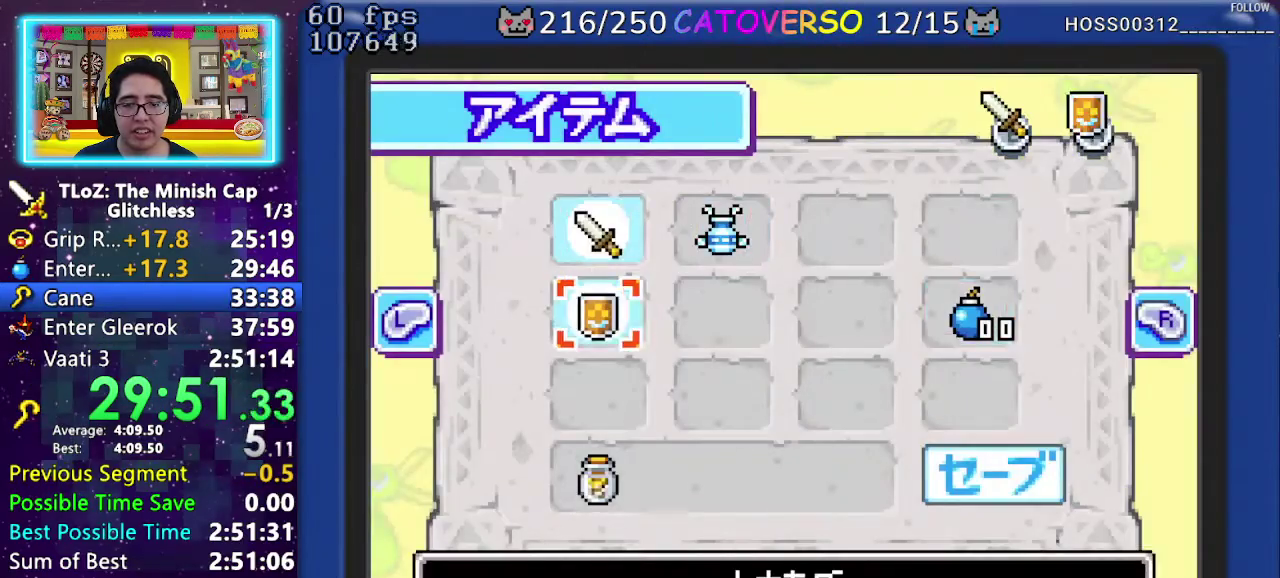
{"buttons": ["DPAD_RIGHT"], "events": [[33, "A", "up"], [67, "START", "down"], [133, "START", "up"], [283, "DPAD_RIGHT", "down"]]}
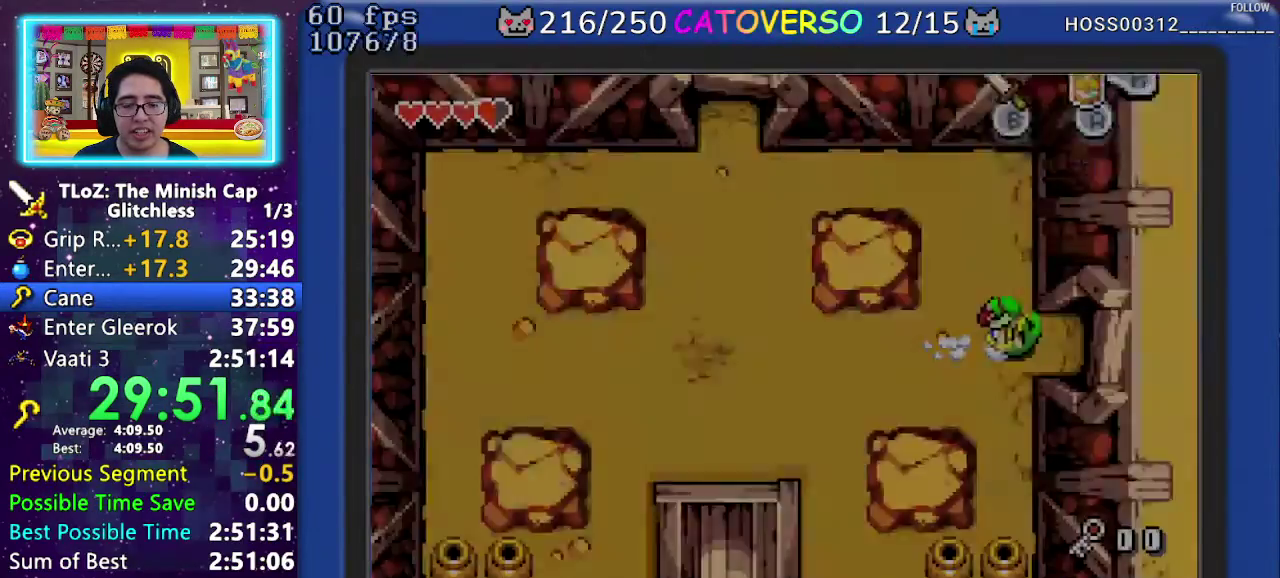
{"buttons": ["DPAD_RIGHT"], "events": []}
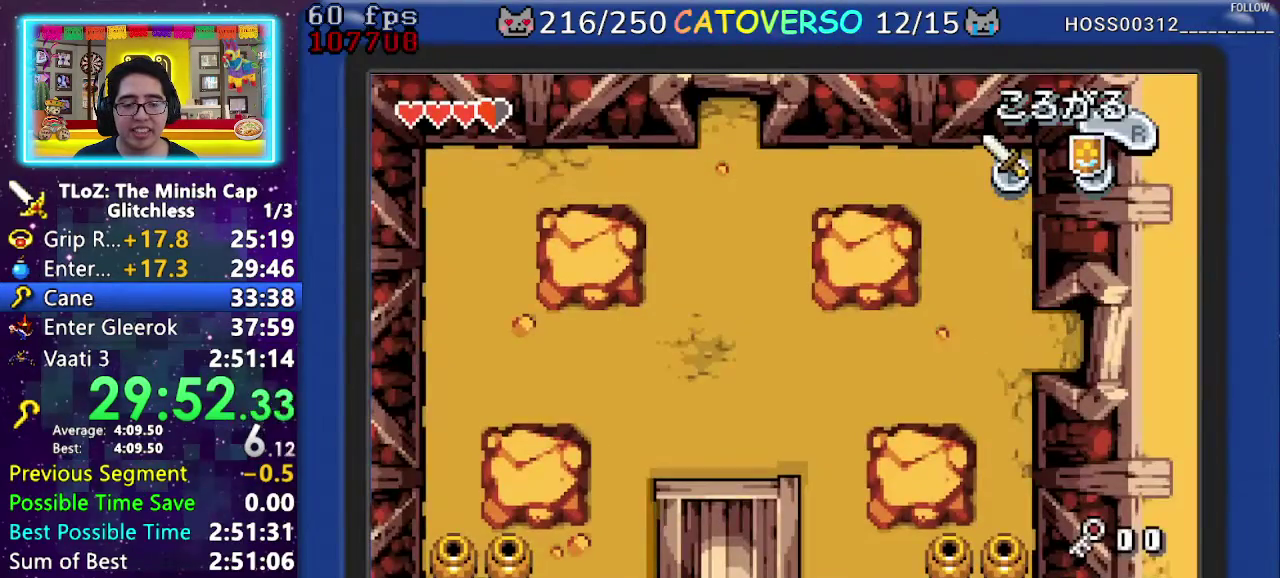
{"buttons": ["DPAD_RIGHT"], "events": []}
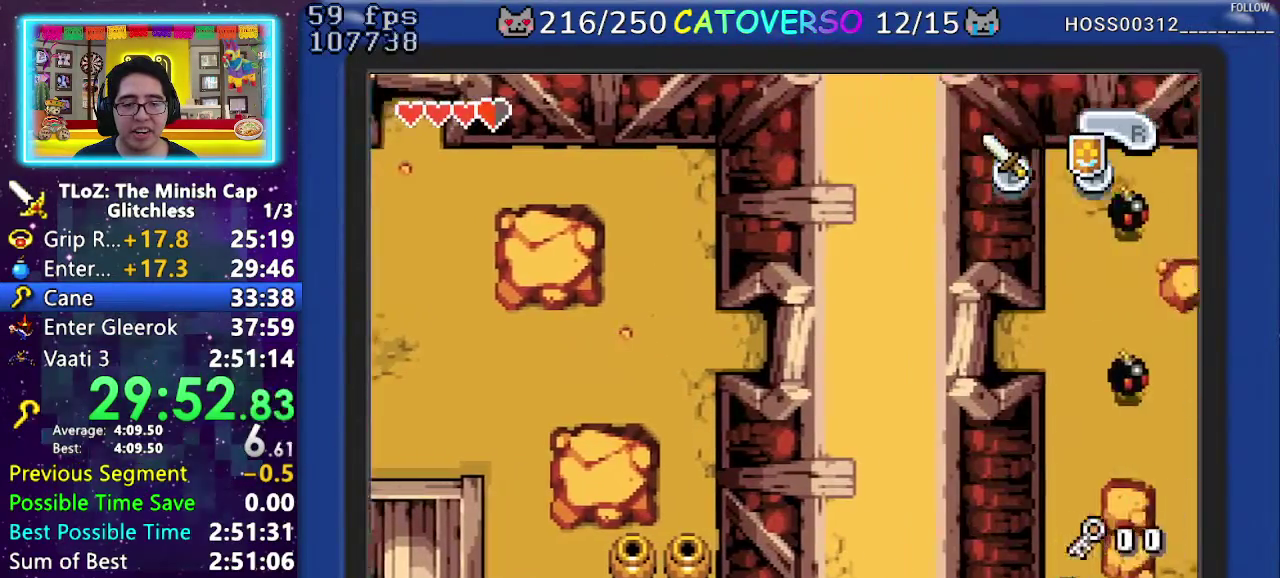
{"buttons": ["DPAD_RIGHT"], "events": []}
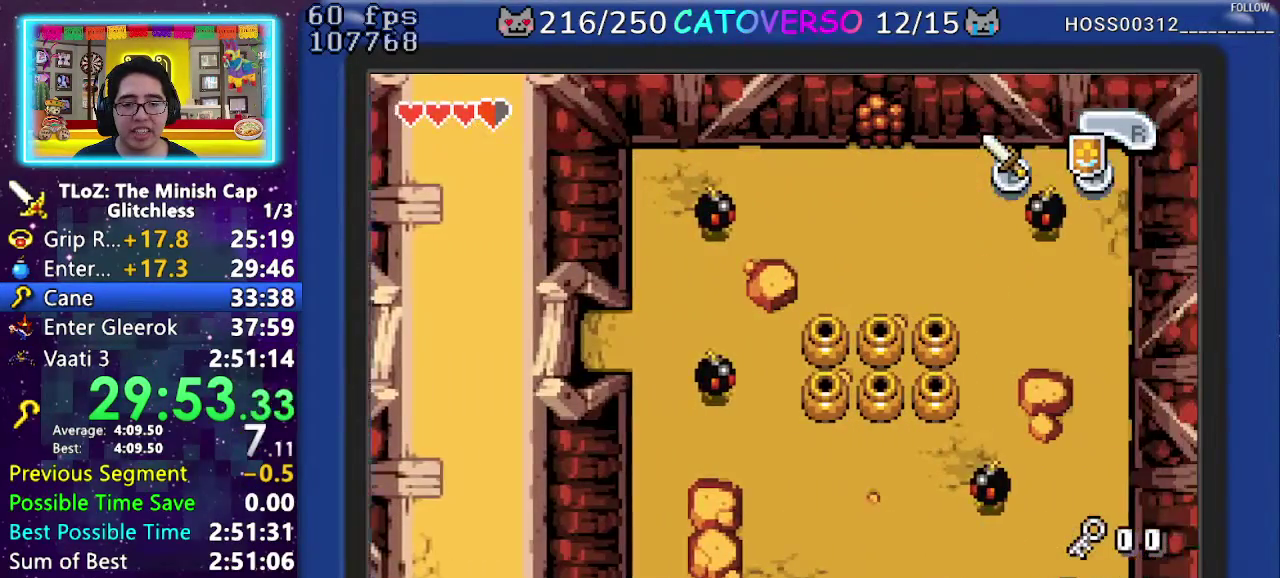
{"buttons": ["DPAD_RIGHT"], "events": []}
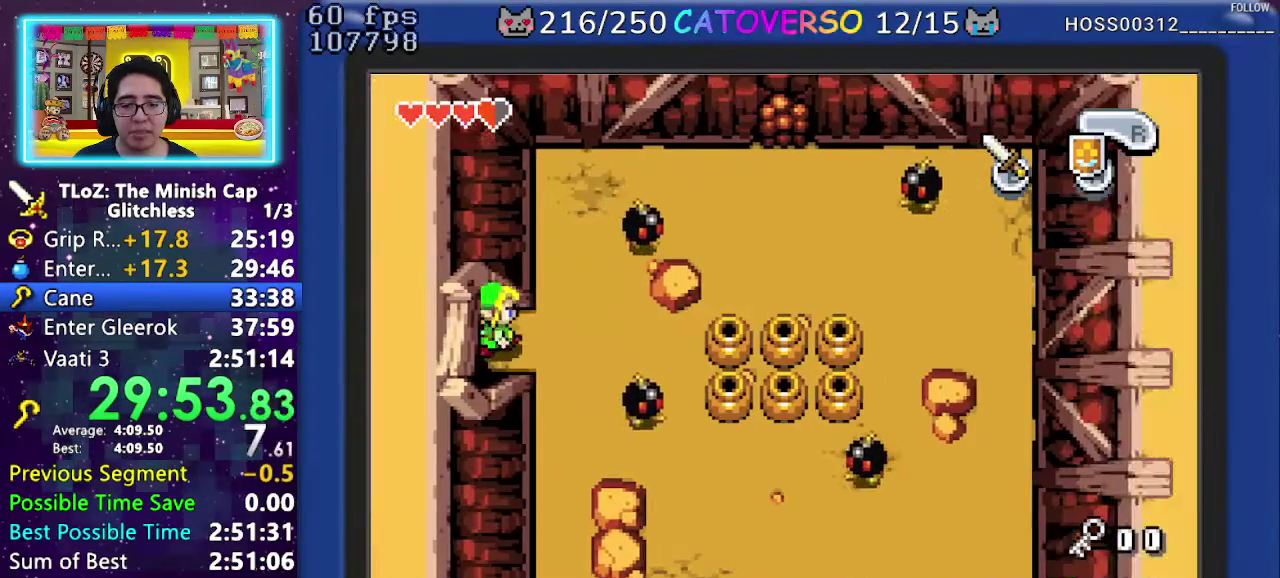
{"buttons": ["DPAD_UP", "DPAD_RIGHT"], "events": [[67, "DPAD_UP", "down"]]}
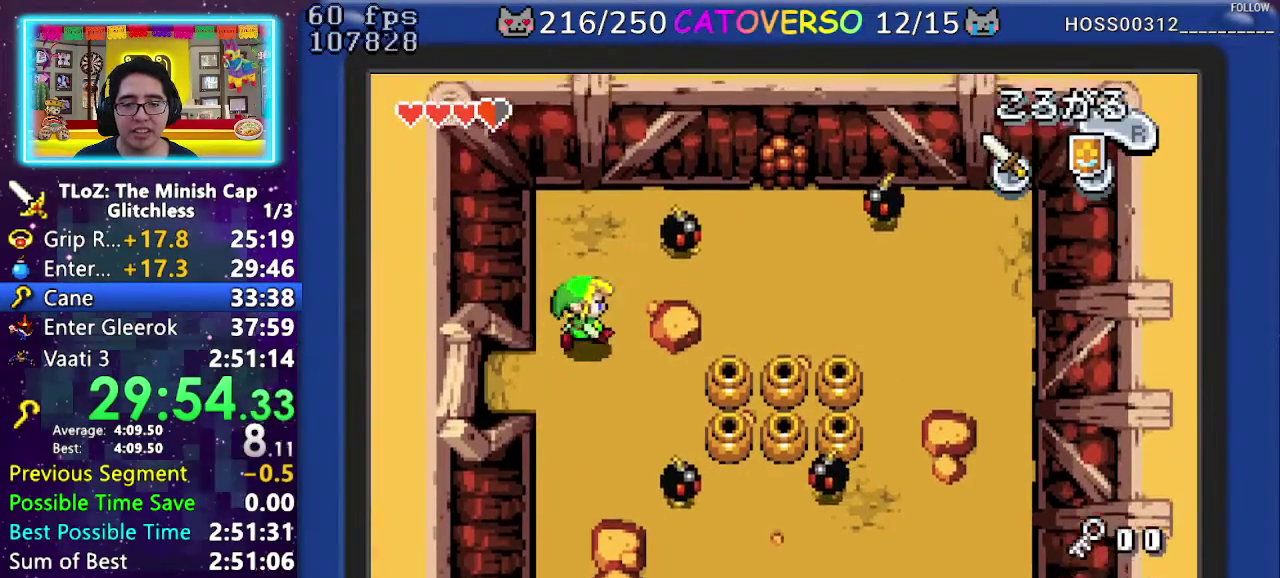
{"buttons": ["DPAD_RIGHT"], "events": [[17, "DPAD_RIGHT", "up"], [133, "DPAD_RIGHT", "down"], [333, "DPAD_UP", "up"], [383, "B", "down"], [483, "B", "up"]]}
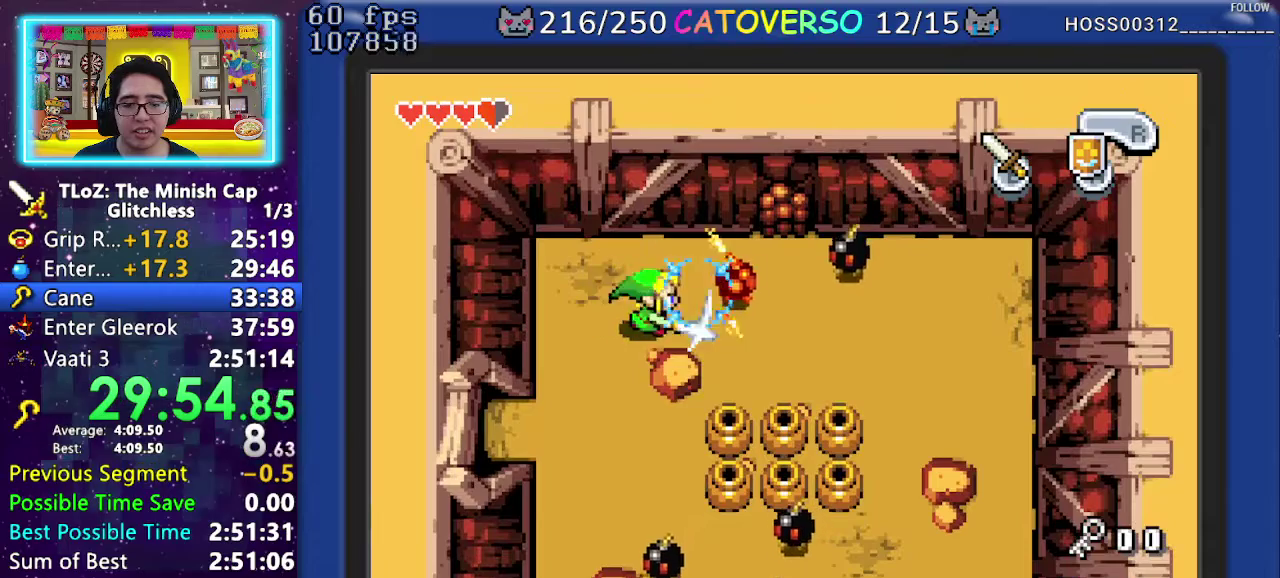
{"buttons": ["DPAD_RIGHT"], "events": [[83, "B", "down"], [250, "B", "up"]]}
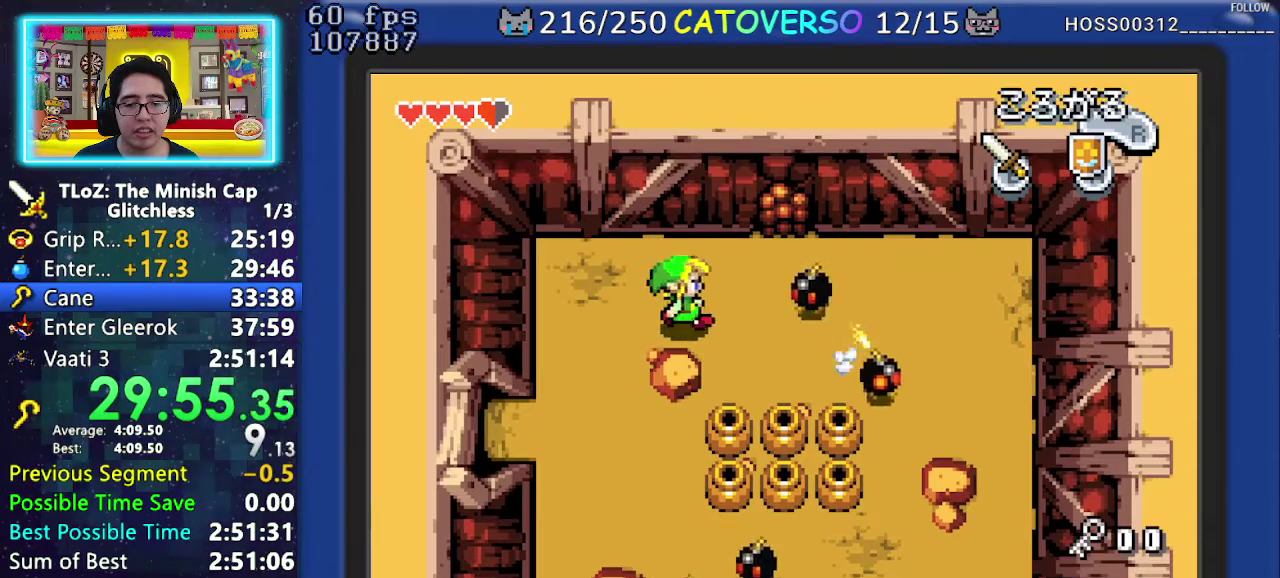
{"buttons": ["DPAD_RIGHT"], "events": [[67, "B", "down"], [200, "B", "up"], [317, "B", "down"], [467, "B", "up"]]}
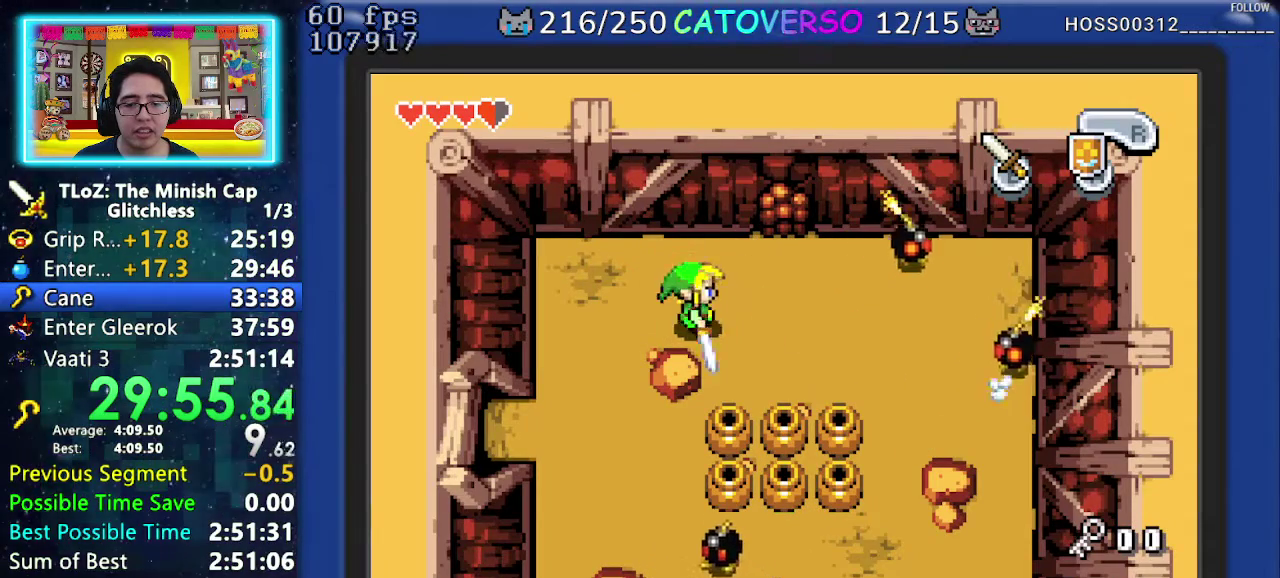
{"buttons": ["DPAD_RIGHT"], "events": [[317, "DPAD_DOWN", "down"], [483, "DPAD_DOWN", "up"]]}
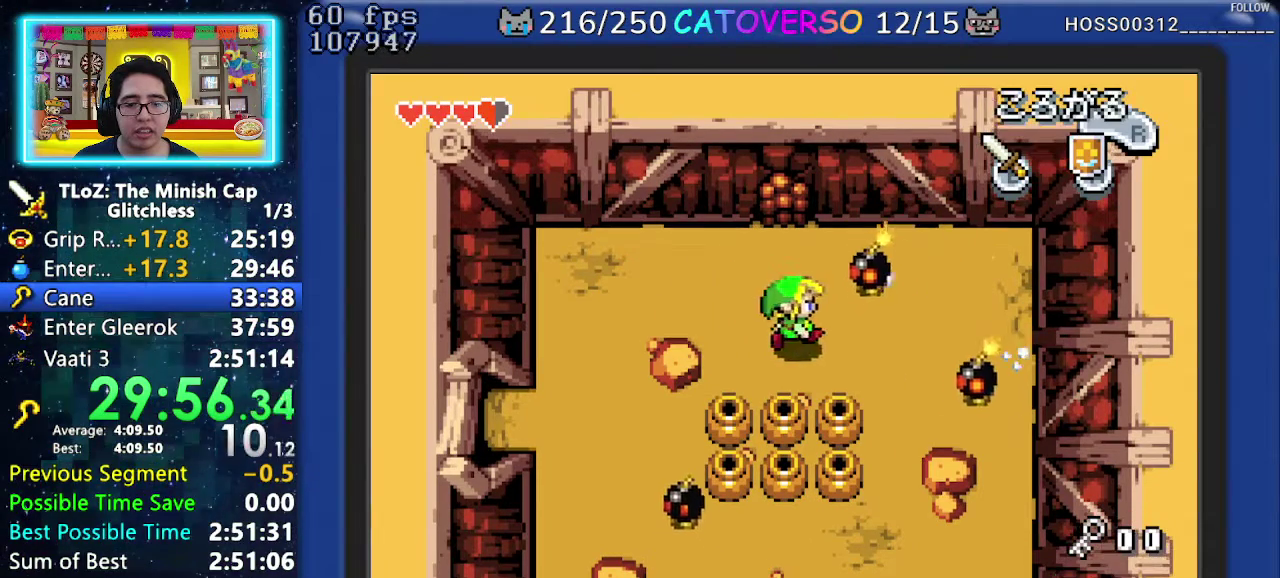
{"buttons": ["DPAD_RIGHT"], "events": [[17, "B", "down"], [117, "DPAD_UP", "down"], [167, "DPAD_RIGHT", "up"], [183, "B", "up"], [267, "B", "down"], [350, "B", "up"], [383, "DPAD_UP", "up"], [467, "DPAD_RIGHT", "down"]]}
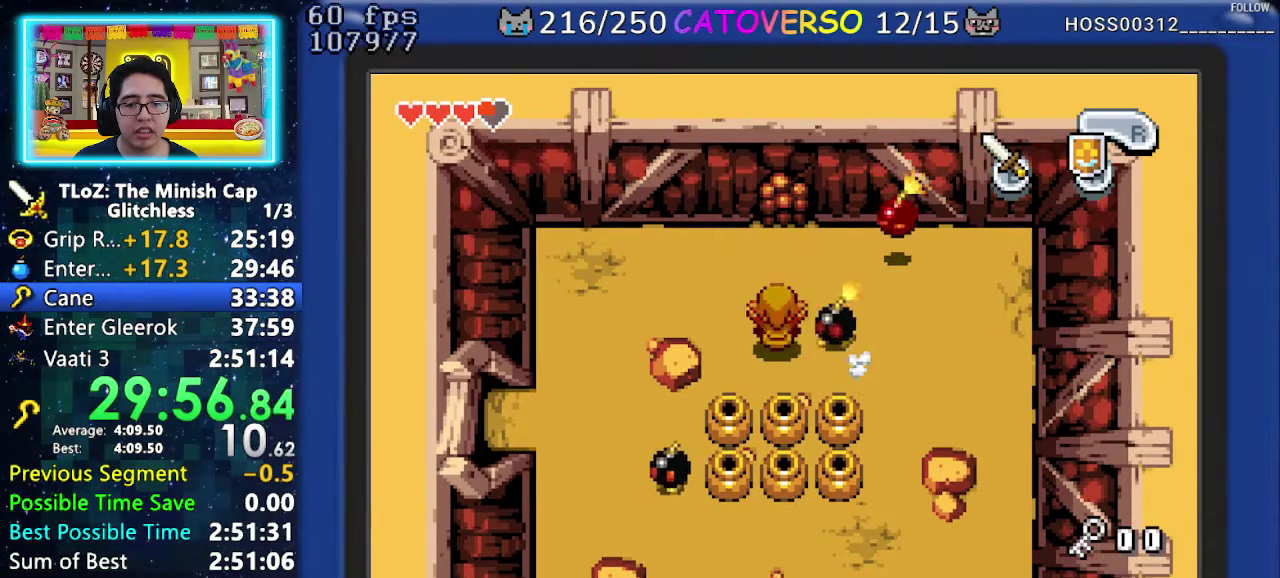
{"buttons": ["DPAD_UP"], "events": [[33, "DPAD_RIGHT", "up"], [67, "DPAD_UP", "down"], [183, "DPAD_UP", "up"], [200, "B", "down"], [267, "B", "up"], [300, "DPAD_RIGHT", "down"], [350, "B", "down"], [433, "DPAD_RIGHT", "up"], [450, "B", "up"], [483, "DPAD_UP", "down"]]}
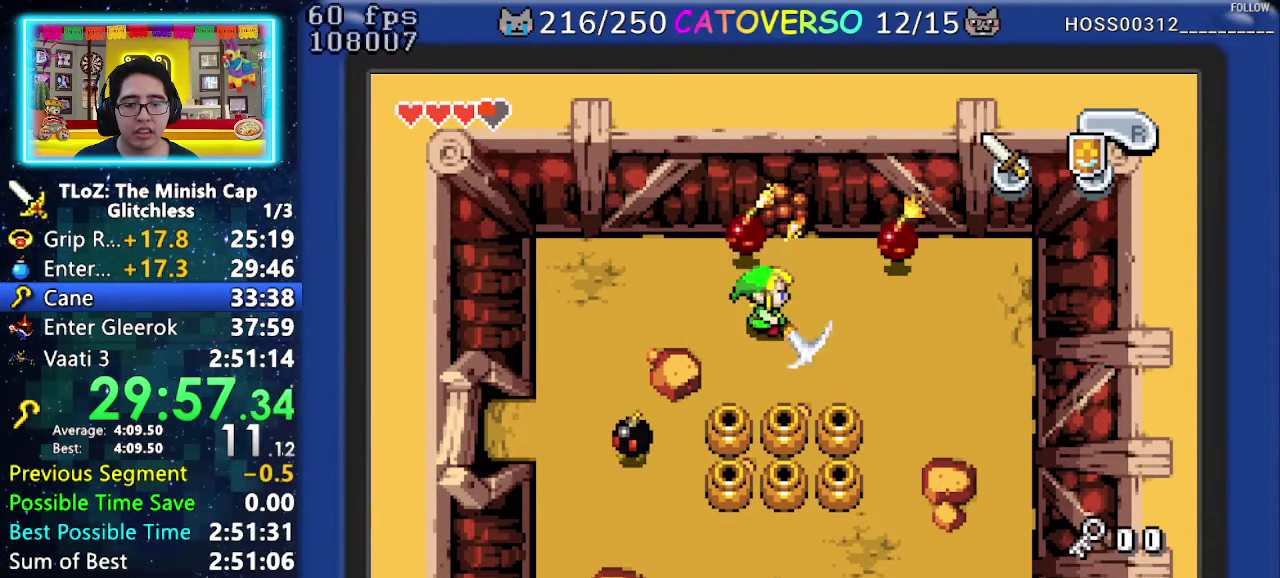
{"buttons": ["DPAD_DOWN"], "events": [[167, "DPAD_UP", "up"], [283, "DPAD_RIGHT", "down"], [317, "DPAD_DOWN", "down"], [450, "DPAD_RIGHT", "up"]]}
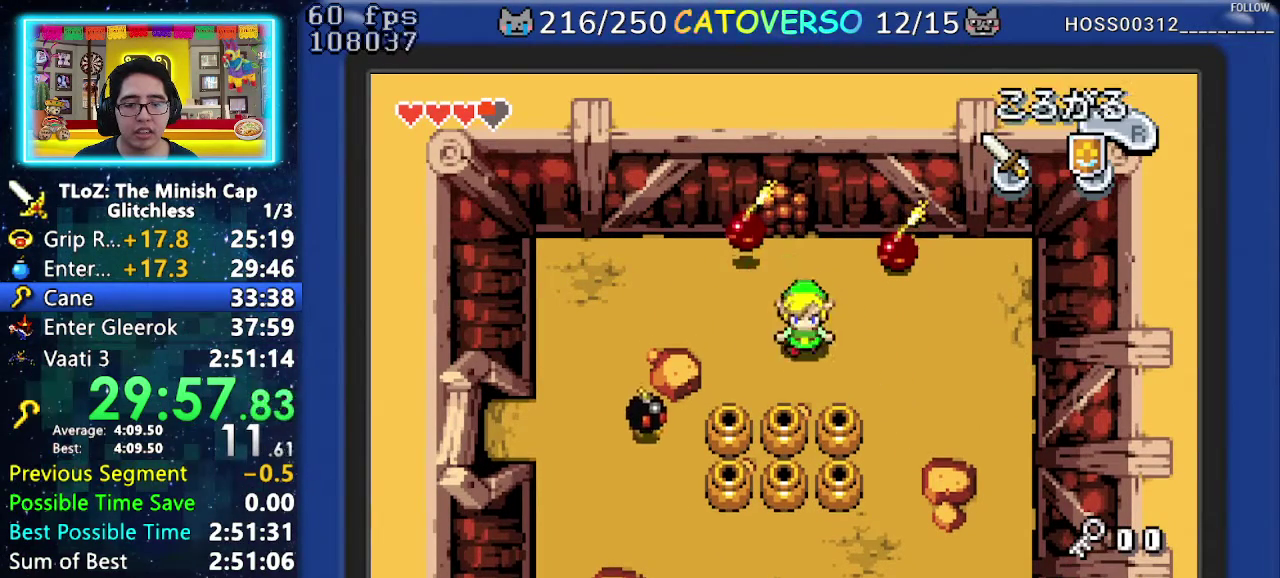
{"buttons": [], "events": [[50, "DPAD_RIGHT", "down"], [100, "DPAD_DOWN", "up"], [167, "DPAD_UP", "down"], [217, "DPAD_RIGHT", "up"], [283, "DPAD_UP", "up"]]}
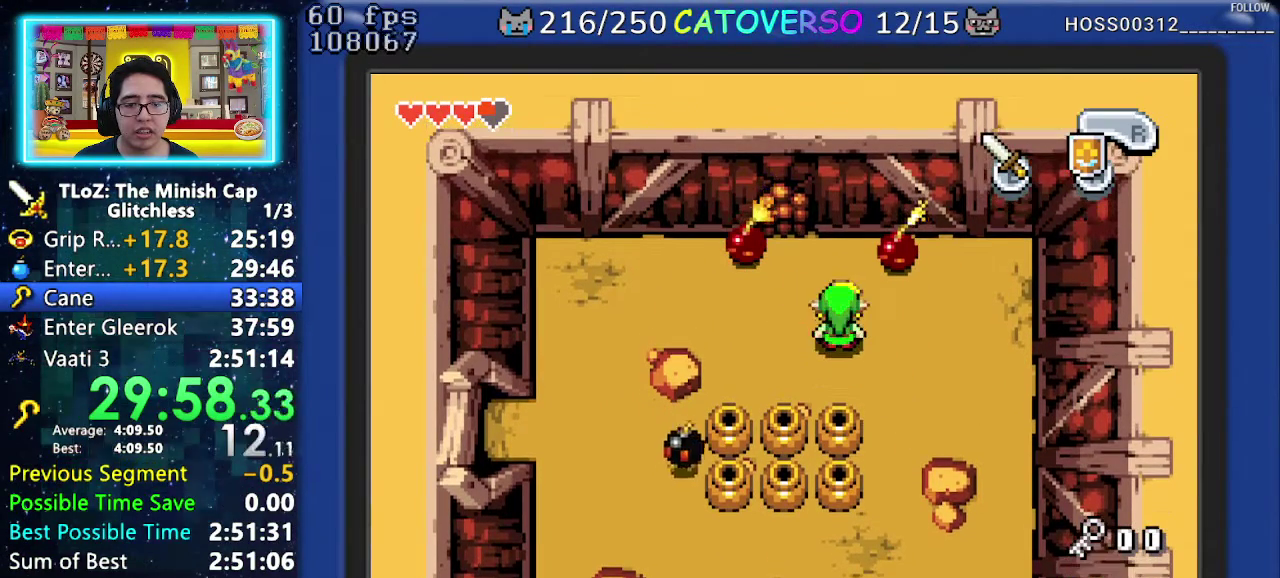
{"buttons": [], "events": [[67, "DPAD_LEFT", "down"], [100, "DPAD_DOWN", "down"], [283, "DPAD_DOWN", "up"], [400, "DPAD_LEFT", "up"]]}
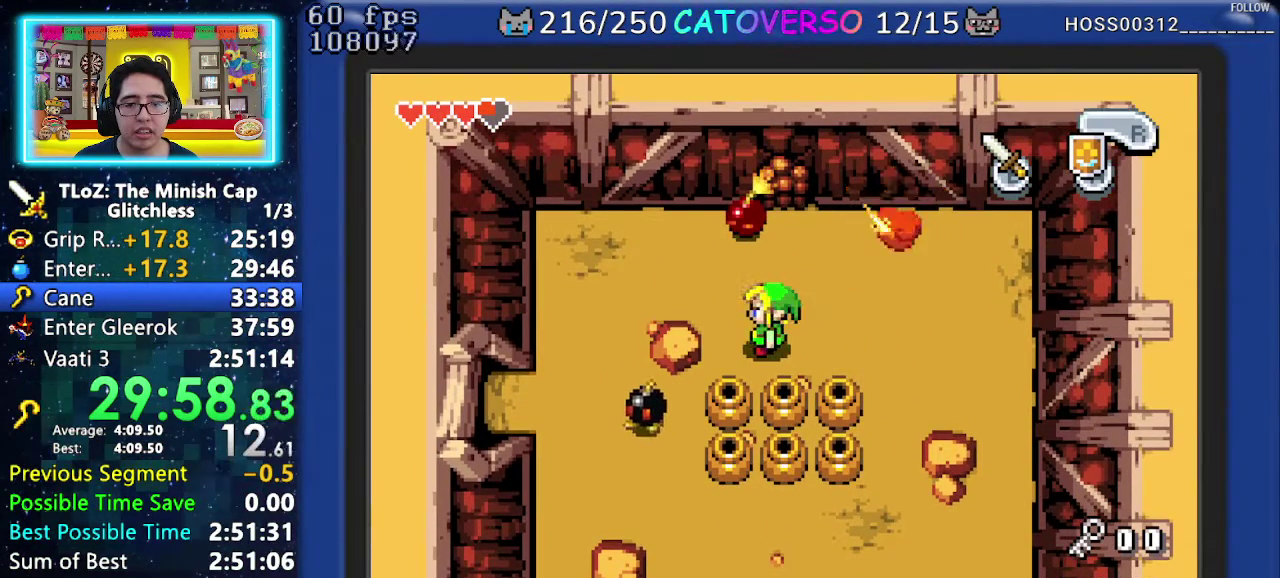
{"buttons": ["DPAD_DOWN"], "events": [[267, "DPAD_RIGHT", "down"], [350, "DPAD_RIGHT", "up"], [433, "DPAD_DOWN", "down"]]}
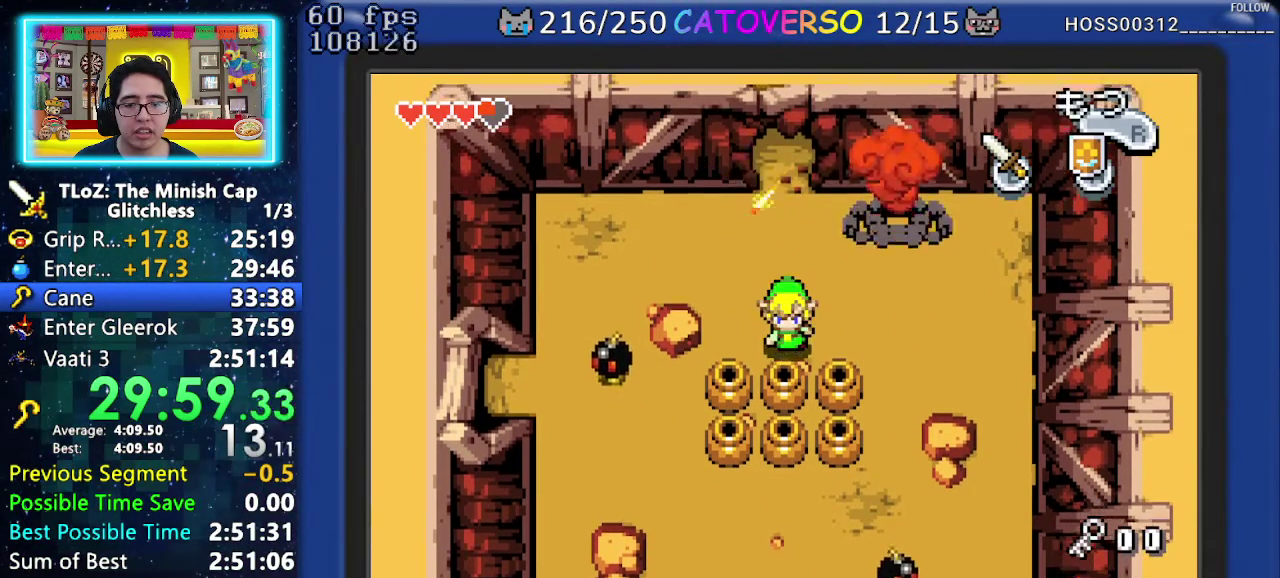
{"buttons": ["DPAD_UP"], "events": [[50, "DPAD_DOWN", "up"], [450, "DPAD_UP", "down"]]}
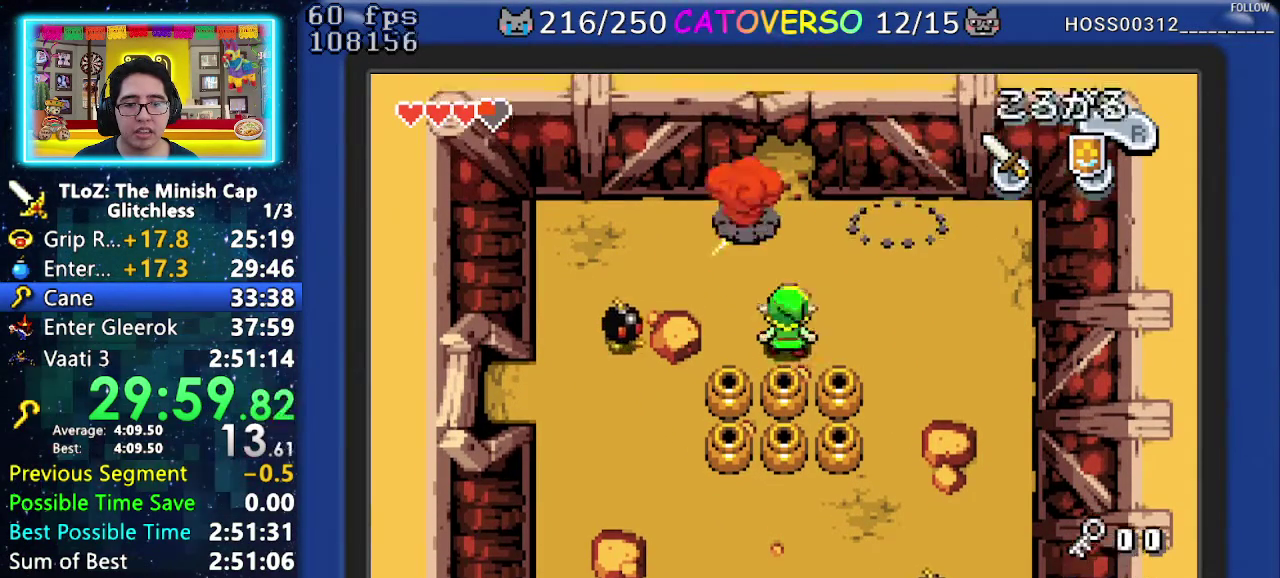
{"buttons": ["DPAD_UP"], "events": [[17, "R1", "down"], [283, "R1", "up"]]}
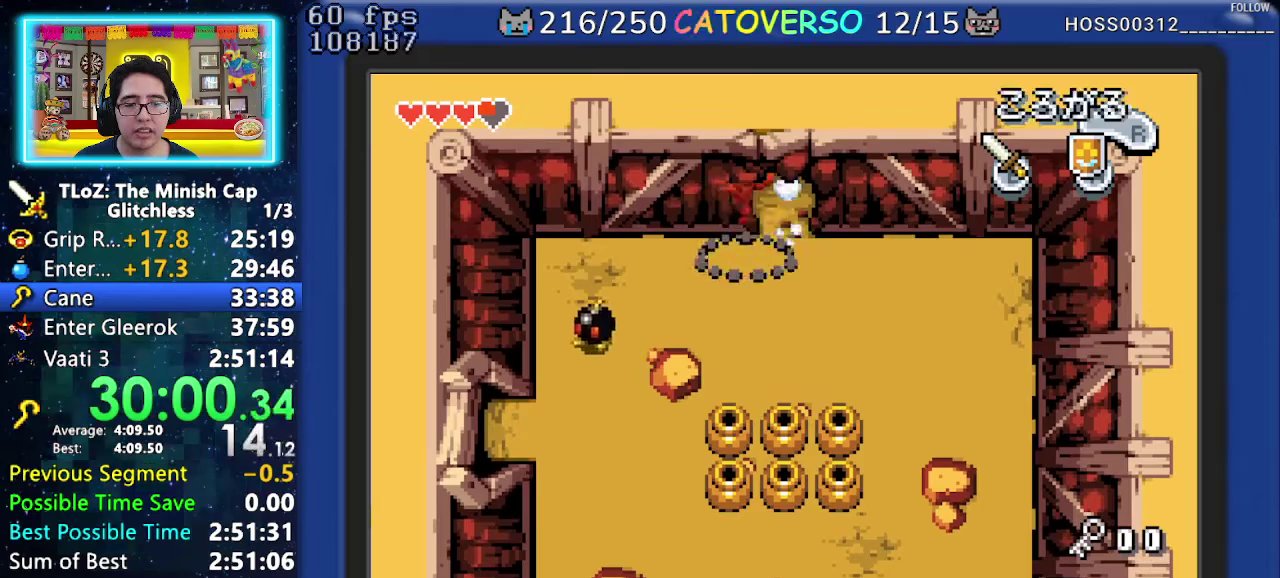
{"buttons": ["DPAD_UP"], "events": []}
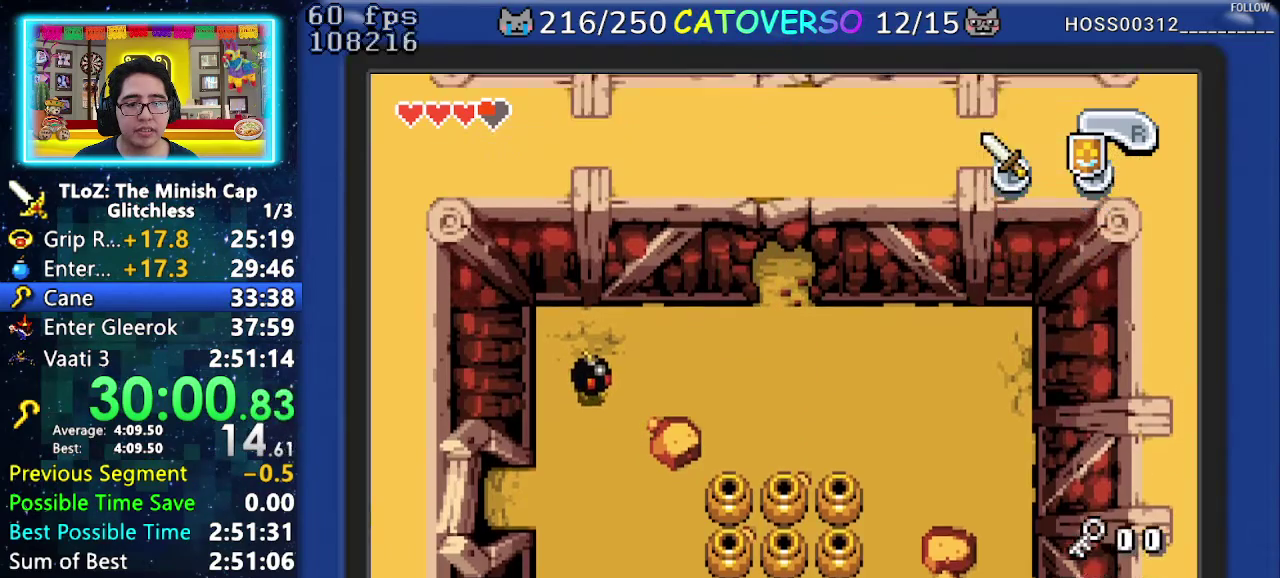
{"buttons": ["DPAD_DOWN"], "events": [[83, "DPAD_UP", "up"], [267, "DPAD_DOWN", "down"]]}
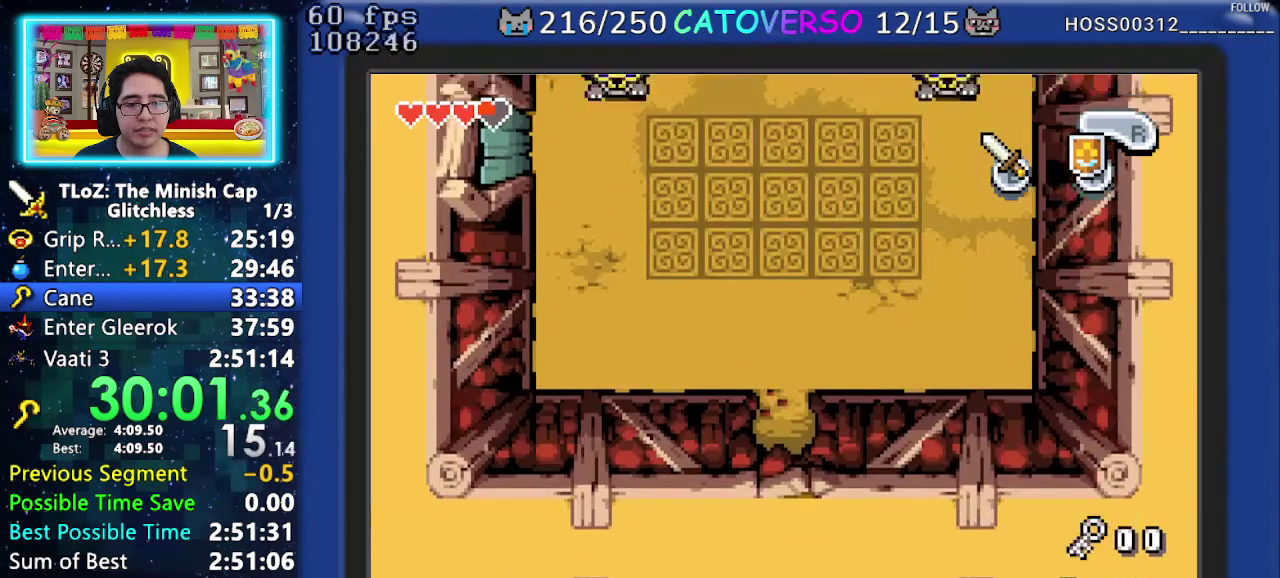
{"buttons": ["DPAD_DOWN"], "events": []}
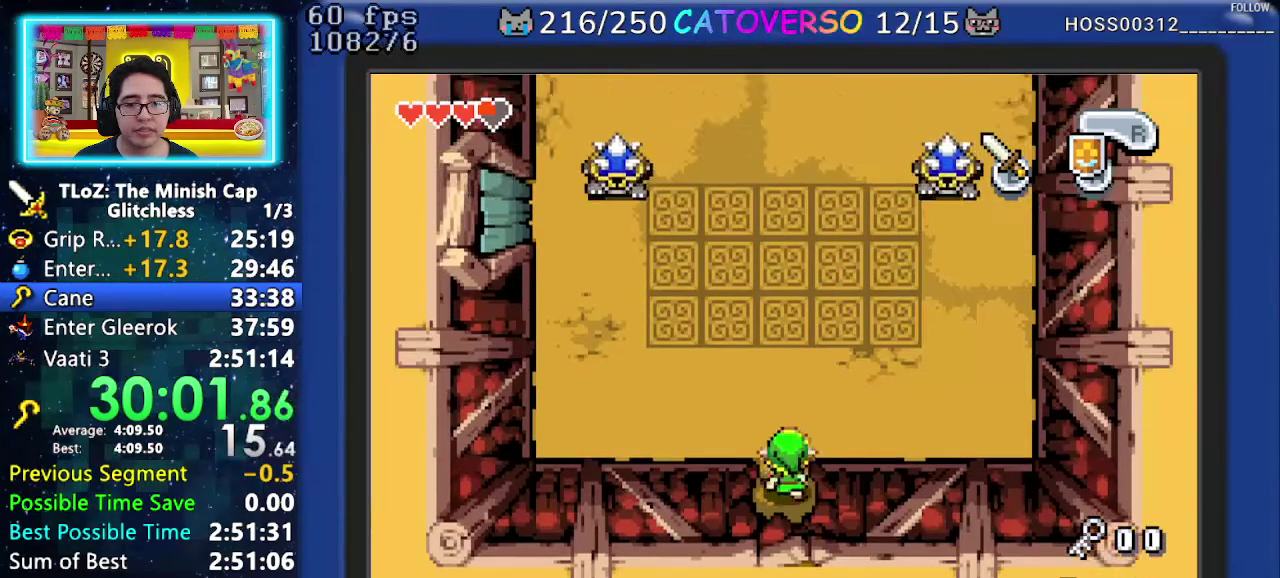
{"buttons": ["R1", "DPAD_UP"], "events": [[267, "DPAD_DOWN", "up"], [317, "DPAD_UP", "down"], [367, "R1", "down"]]}
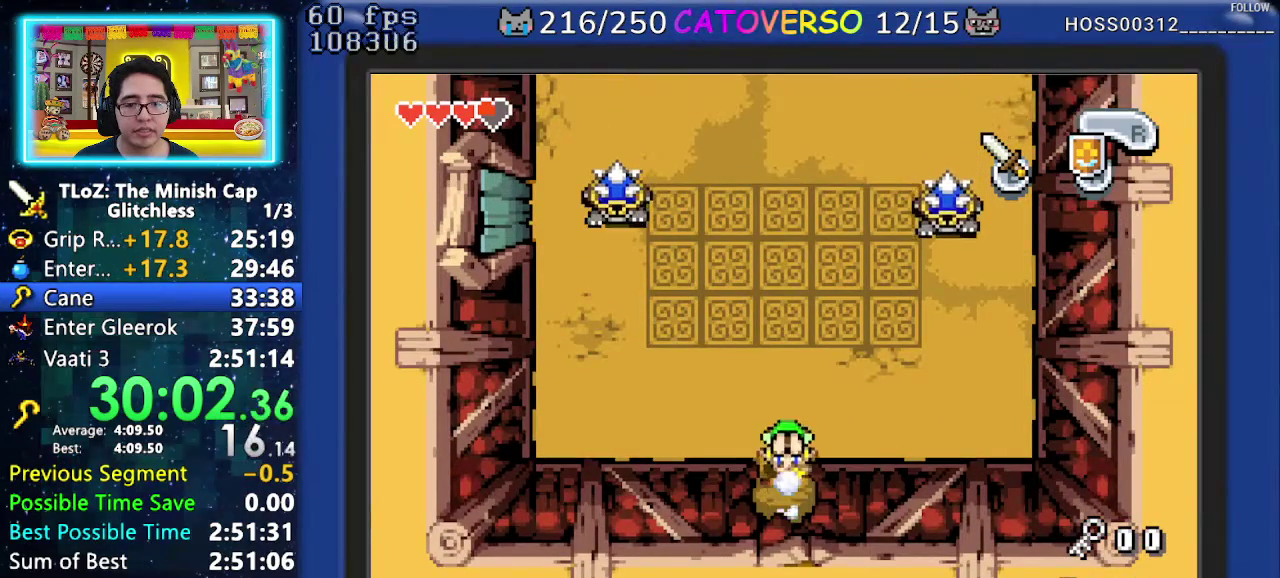
{"buttons": ["DPAD_UP", "DPAD_RIGHT"], "events": [[17, "R1", "up"], [100, "DPAD_RIGHT", "down"]]}